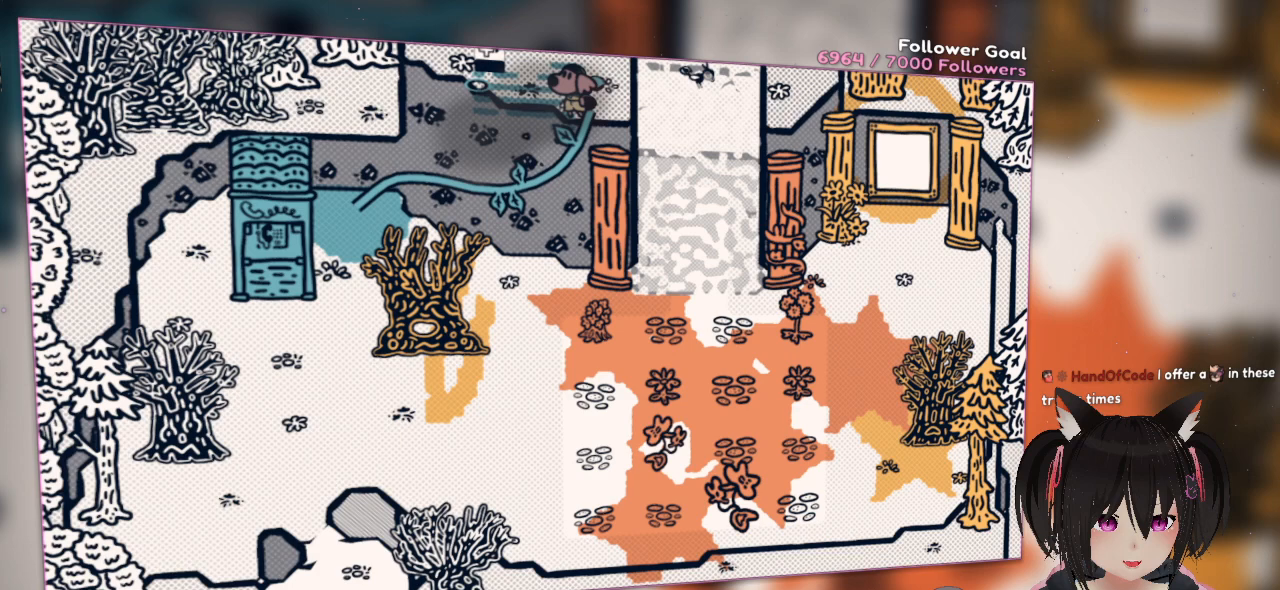
Gameplay with a controller (Nintendo layout); each line is a JSON object with the inputs held at the frame after it. "events" lists button and stick changes between this image and that frame as [ms after this image, input, new state], when the widget could be followed in between. Not read: L1 R1.
{"buttons": [], "left_stick": "center", "right_stick": "right", "events": [[400, "right_stick", "down-right"], [500, "right_stick", "right"]]}
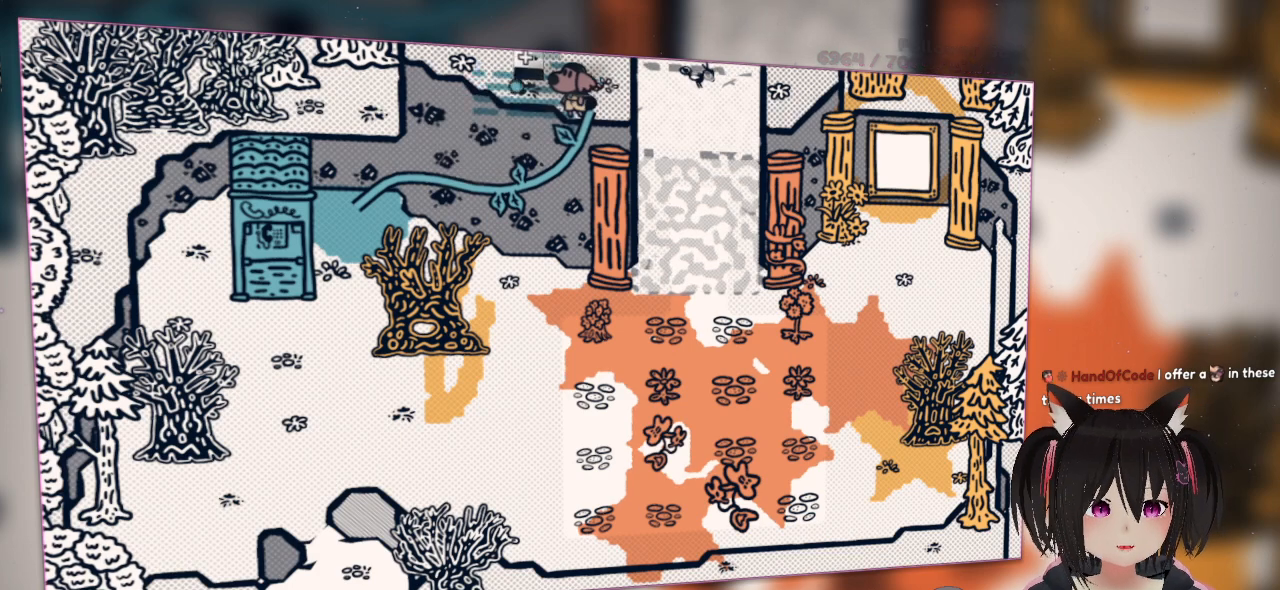
{"buttons": ["R2"], "left_stick": "center", "right_stick": "right", "events": [[33, "R2", "down"], [133, "right_stick", "center"], [300, "right_stick", "right"], [333, "R2", "up"], [433, "R2", "down"]]}
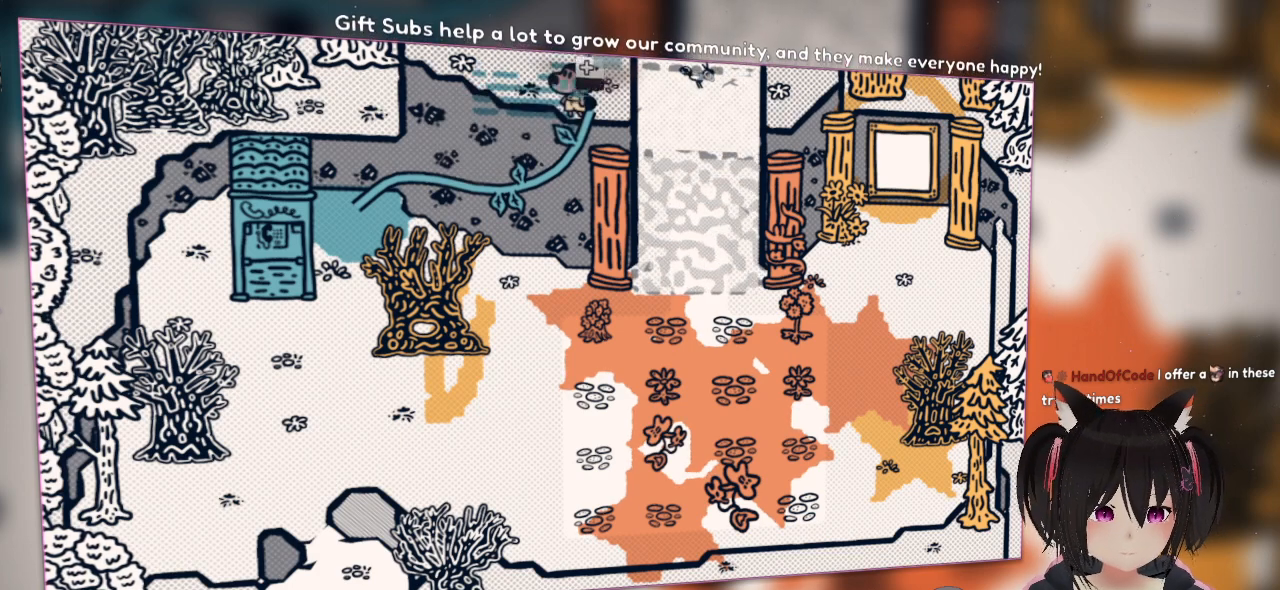
{"buttons": [], "left_stick": "center", "right_stick": "center", "events": [[133, "right_stick", "center"], [200, "R2", "up"]]}
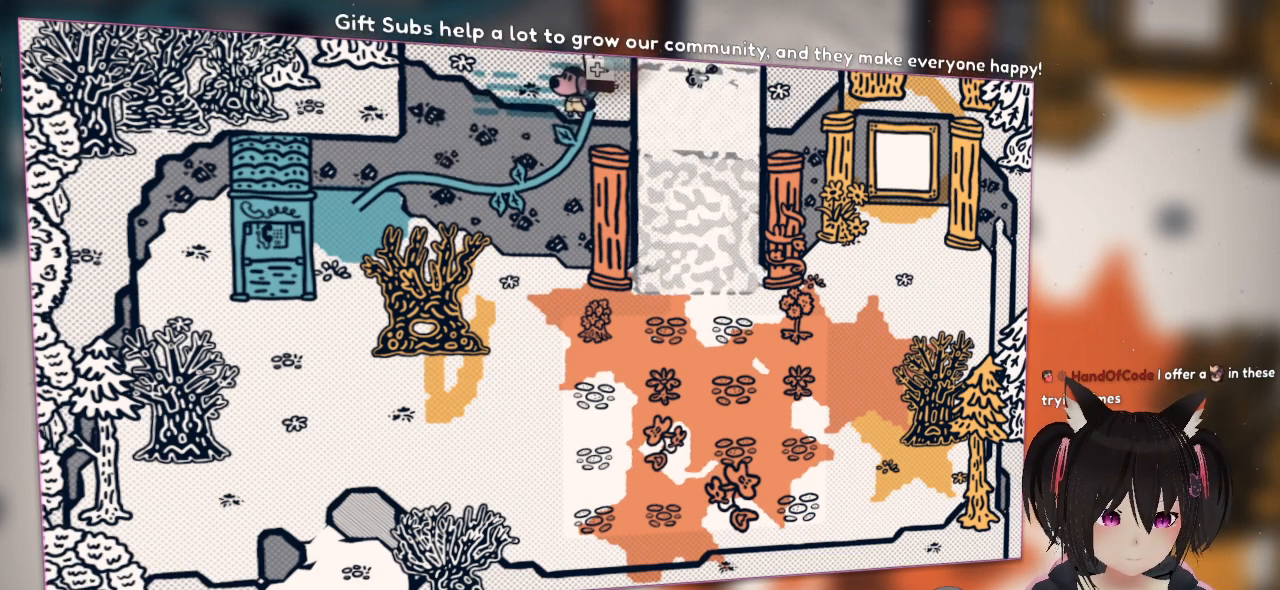
{"buttons": [], "left_stick": "center", "right_stick": "center", "events": [[333, "DPAD_RIGHT", "down"], [450, "DPAD_RIGHT", "up"]]}
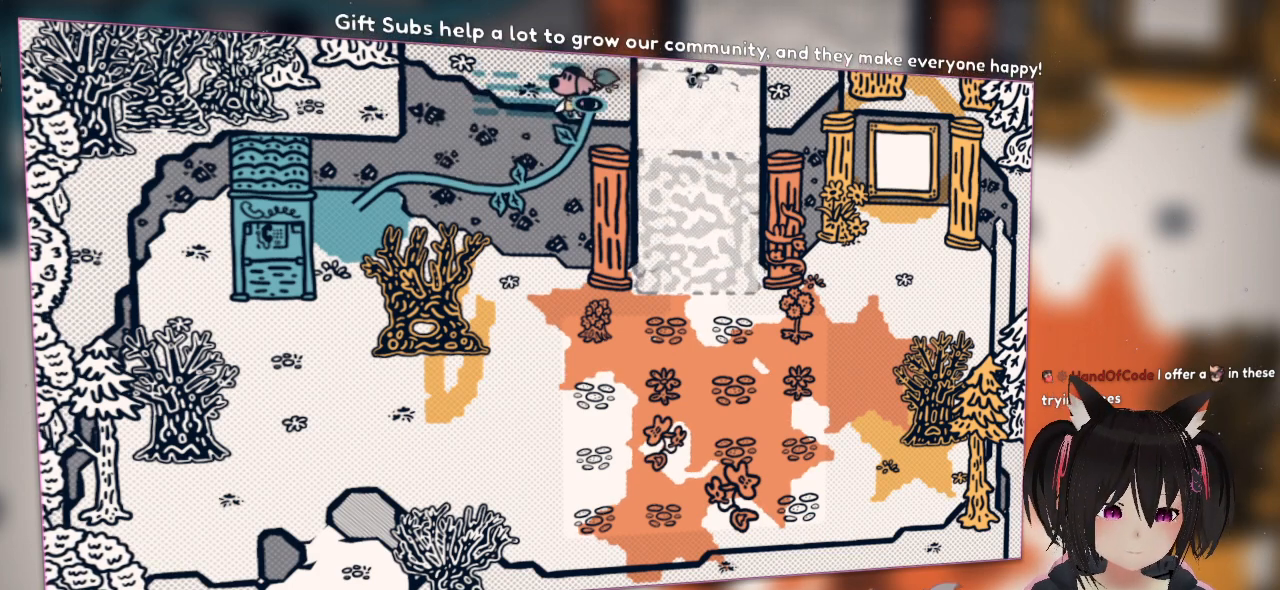
{"buttons": ["R2"], "left_stick": "center", "right_stick": "center", "events": [[50, "R2", "down"]]}
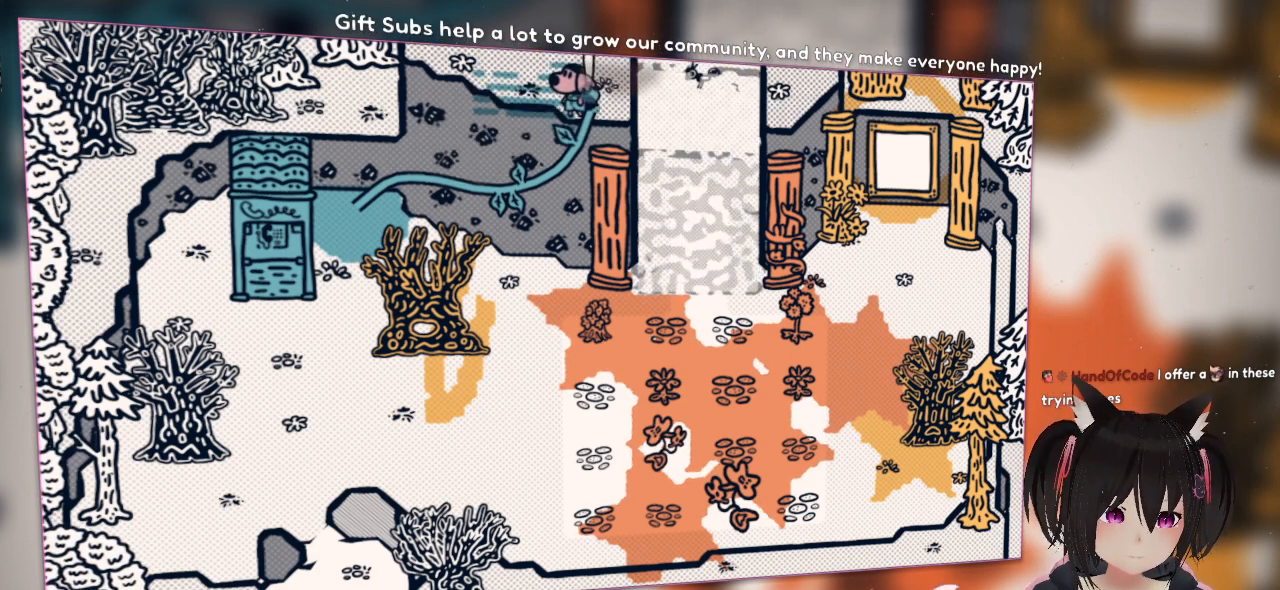
{"buttons": ["R2"], "left_stick": "center", "right_stick": "center", "events": []}
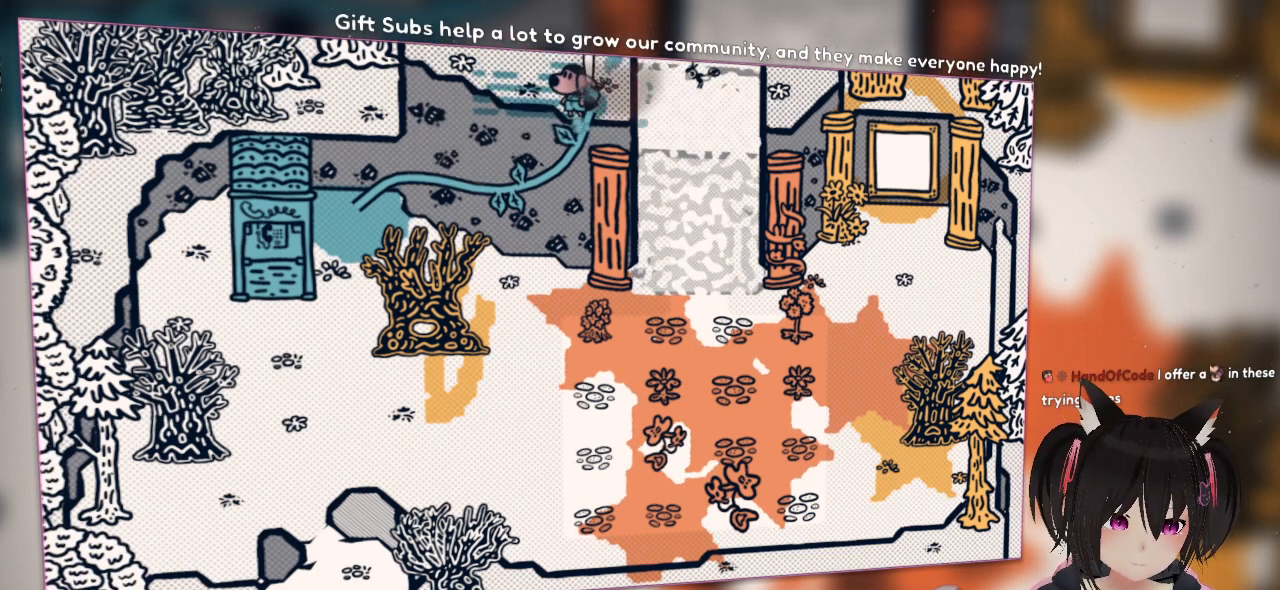
{"buttons": ["R2"], "left_stick": "center", "right_stick": "center", "events": []}
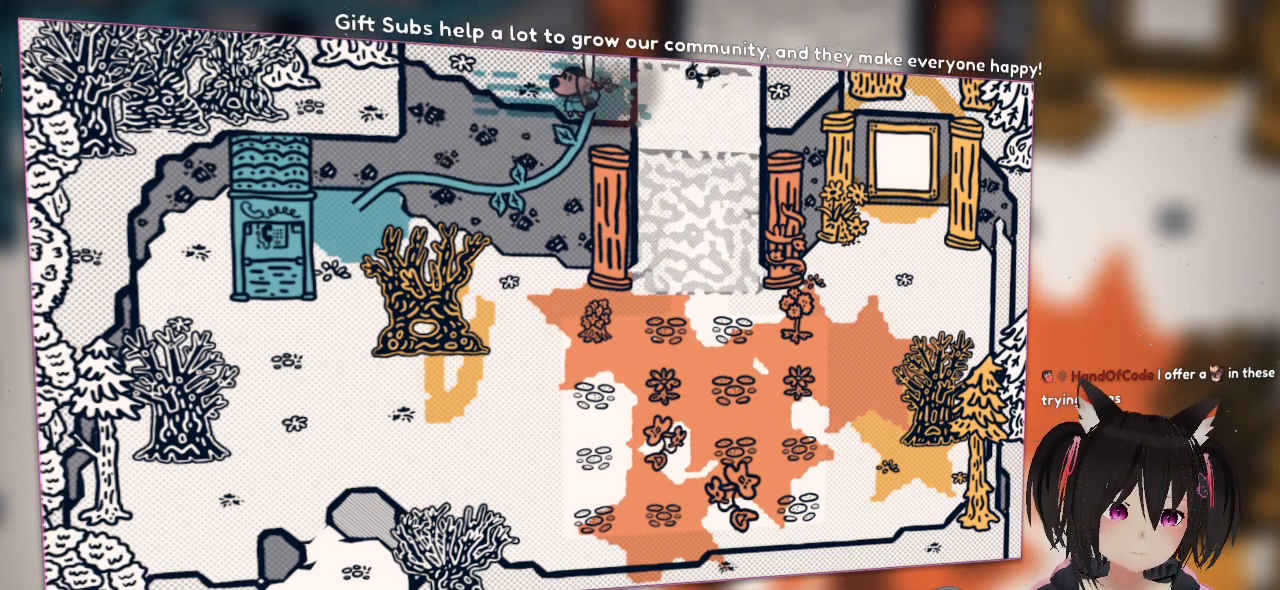
{"buttons": [], "left_stick": "center", "right_stick": "center", "events": [[450, "R2", "up"]]}
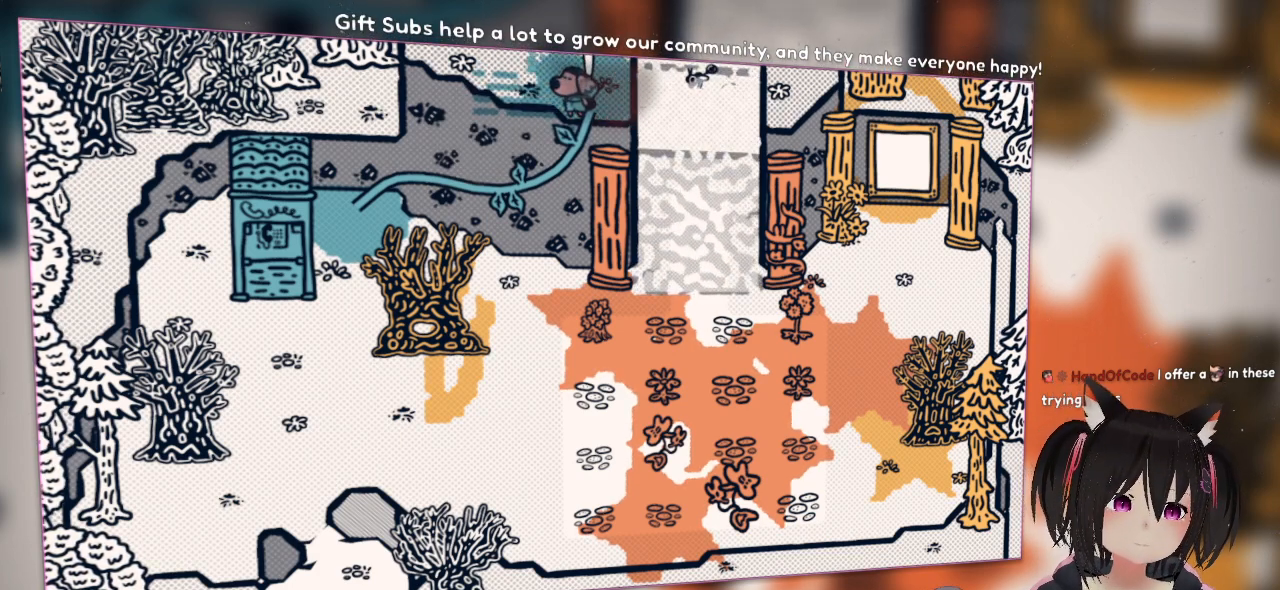
{"buttons": [], "left_stick": "down-right", "right_stick": "center", "events": [[133, "A", "down"], [233, "A", "up"], [383, "left_stick", "down-right"]]}
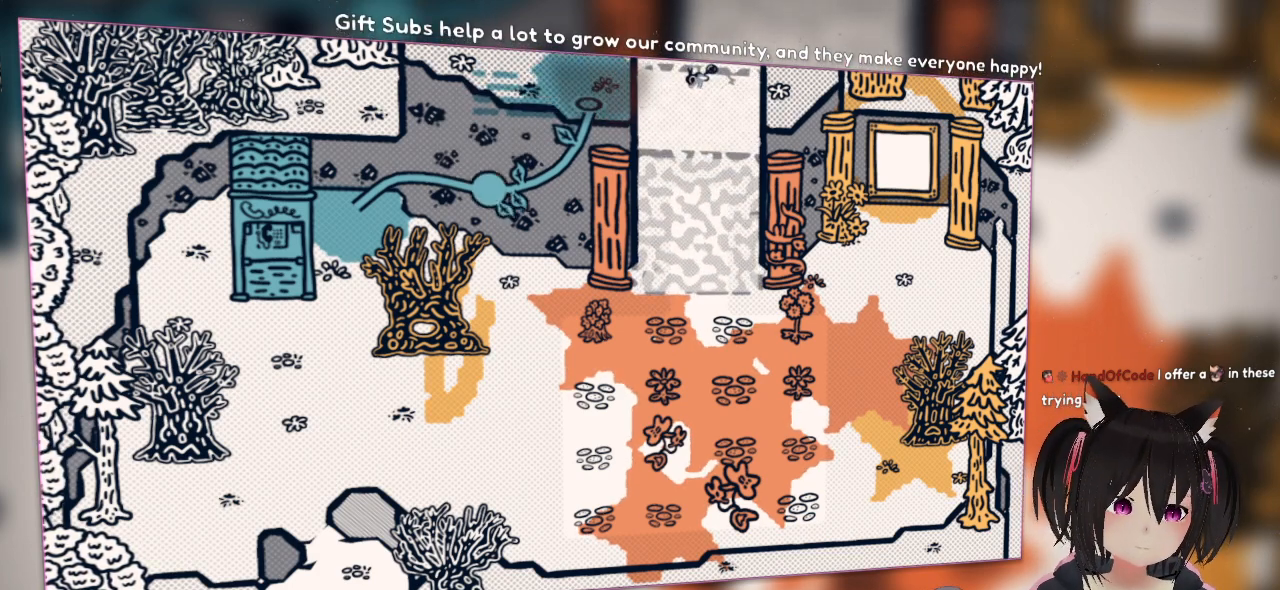
{"buttons": [], "left_stick": "down-left", "right_stick": "center", "events": [[117, "left_stick", "down-left"]]}
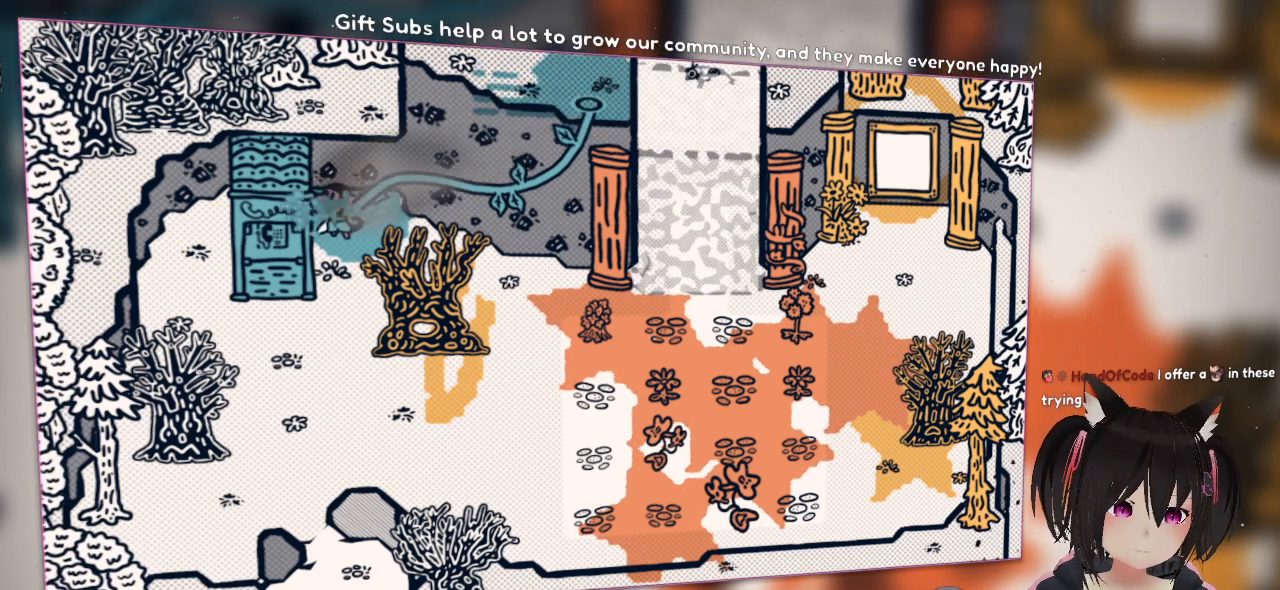
{"buttons": [], "left_stick": "center", "right_stick": "center", "events": [[150, "left_stick", "down"], [450, "left_stick", "center"]]}
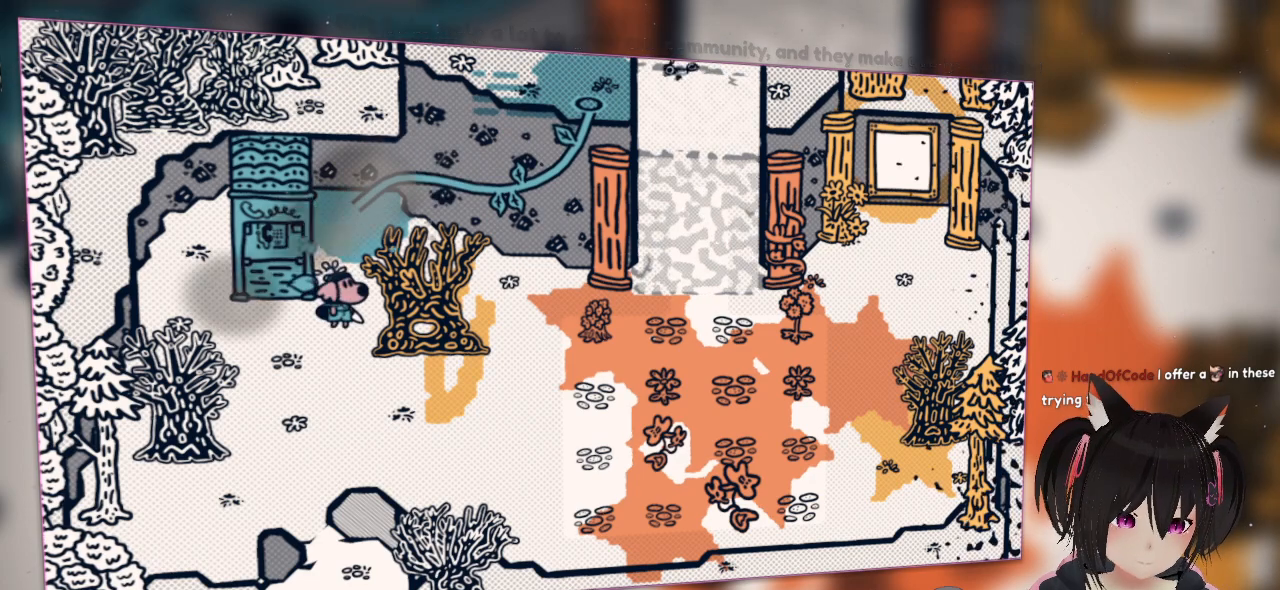
{"buttons": [], "left_stick": "center", "right_stick": "center", "events": []}
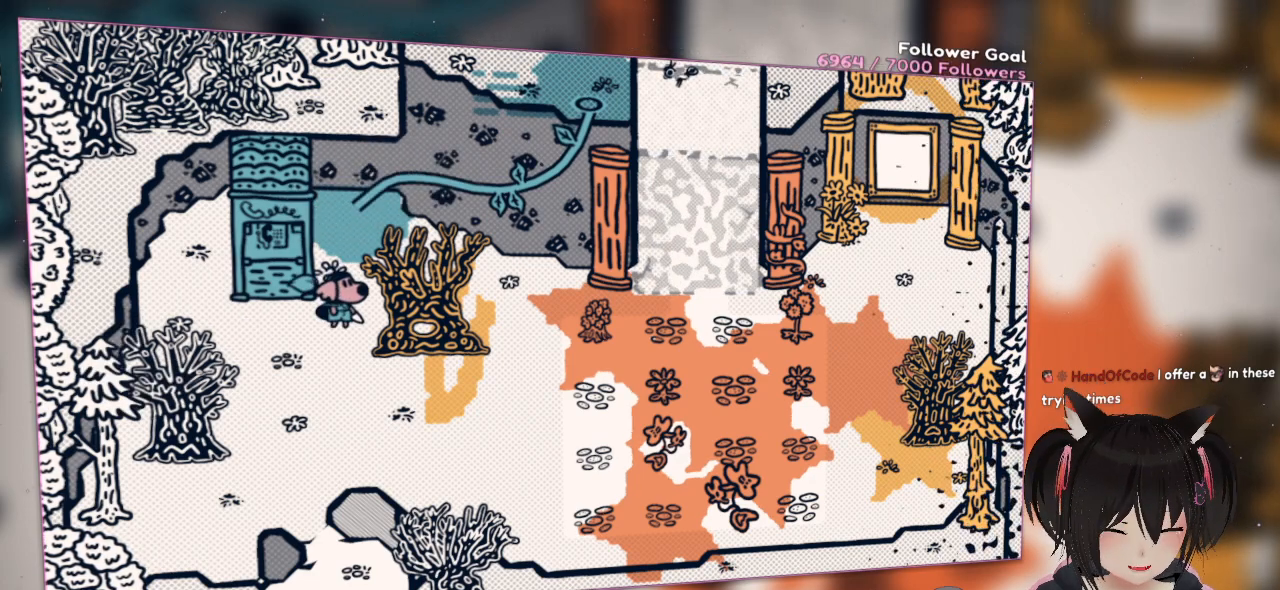
{"buttons": [], "left_stick": "center", "right_stick": "center", "events": []}
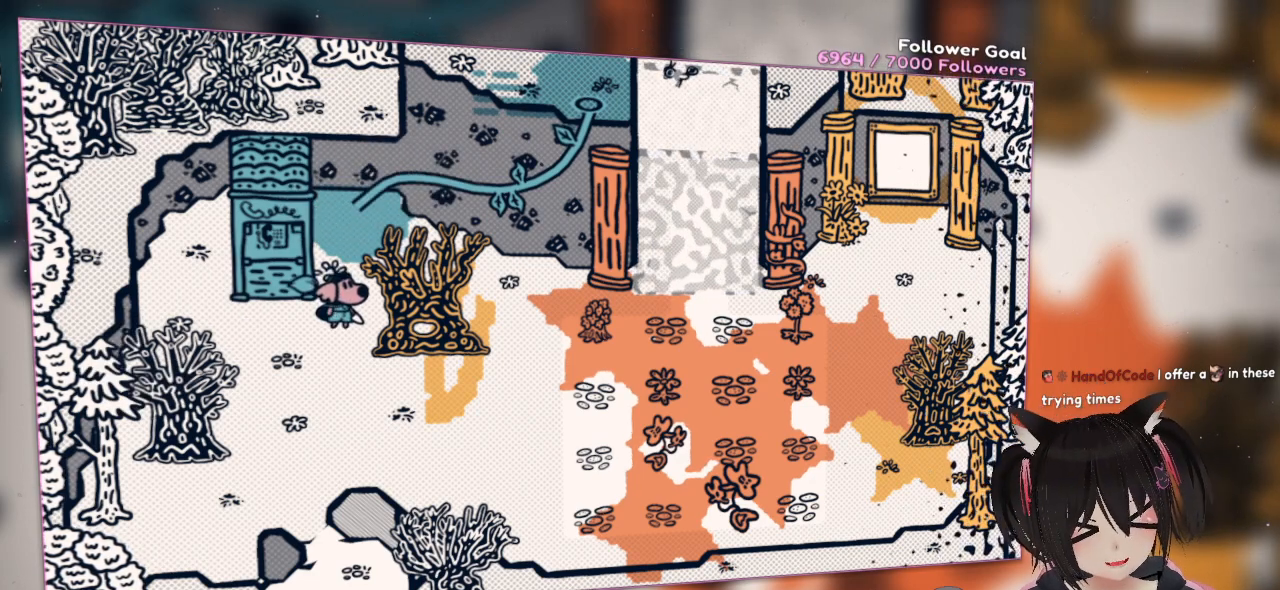
{"buttons": [], "left_stick": "center", "right_stick": "center", "events": []}
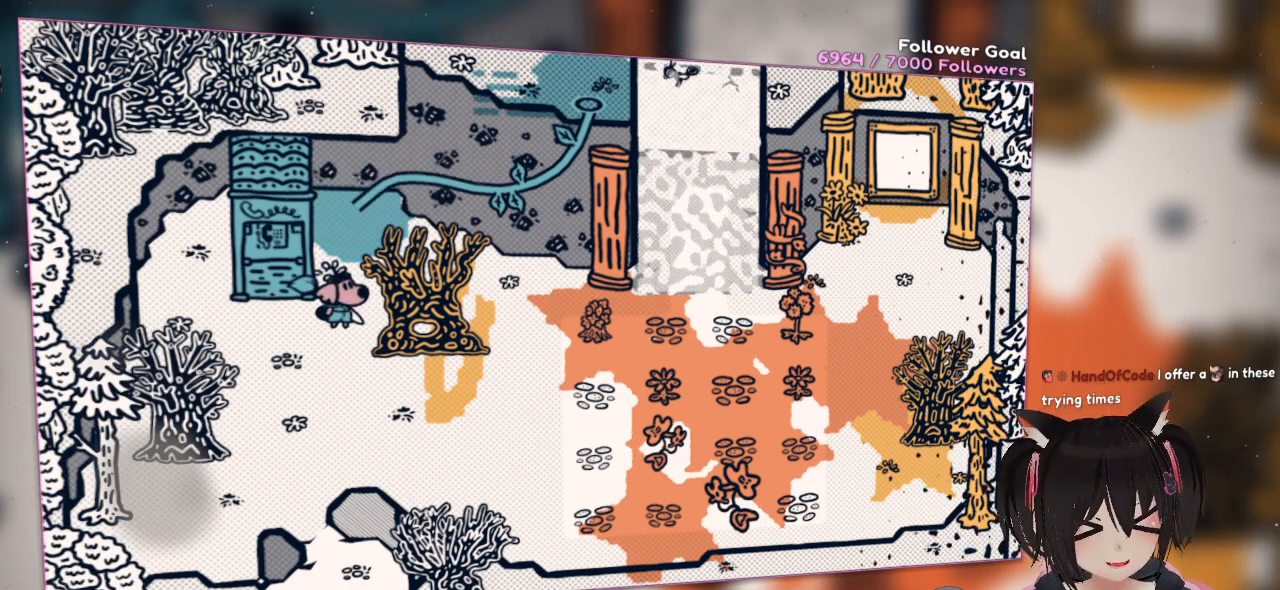
{"buttons": [], "left_stick": "center", "right_stick": "center", "events": []}
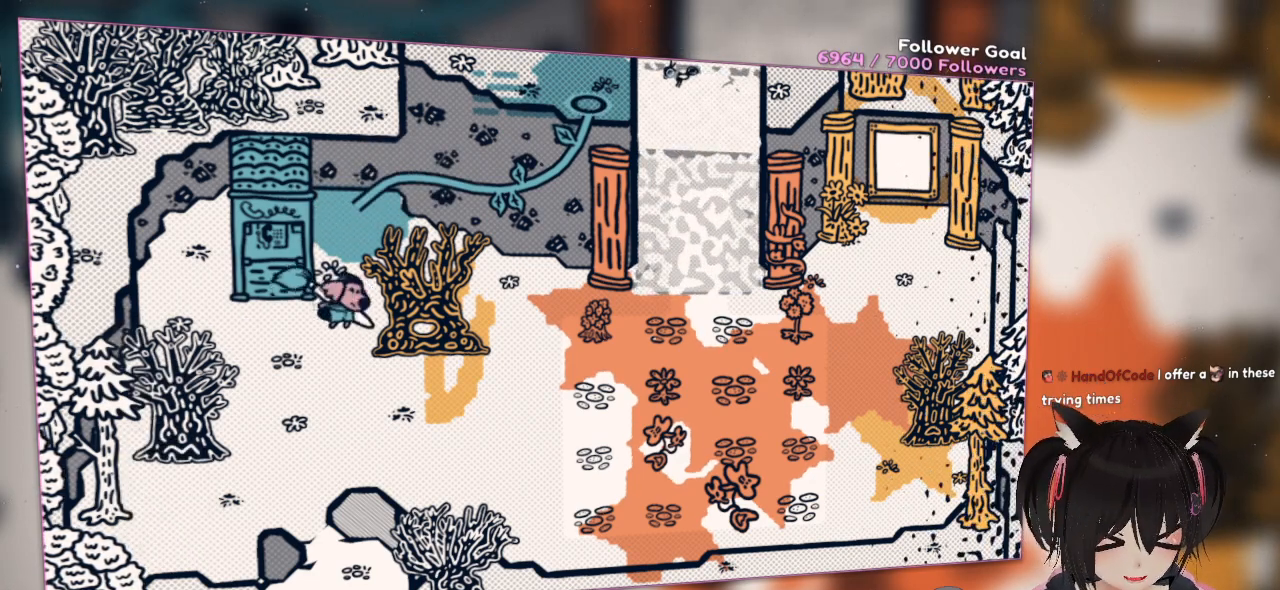
{"buttons": [], "left_stick": "center", "right_stick": "center", "events": []}
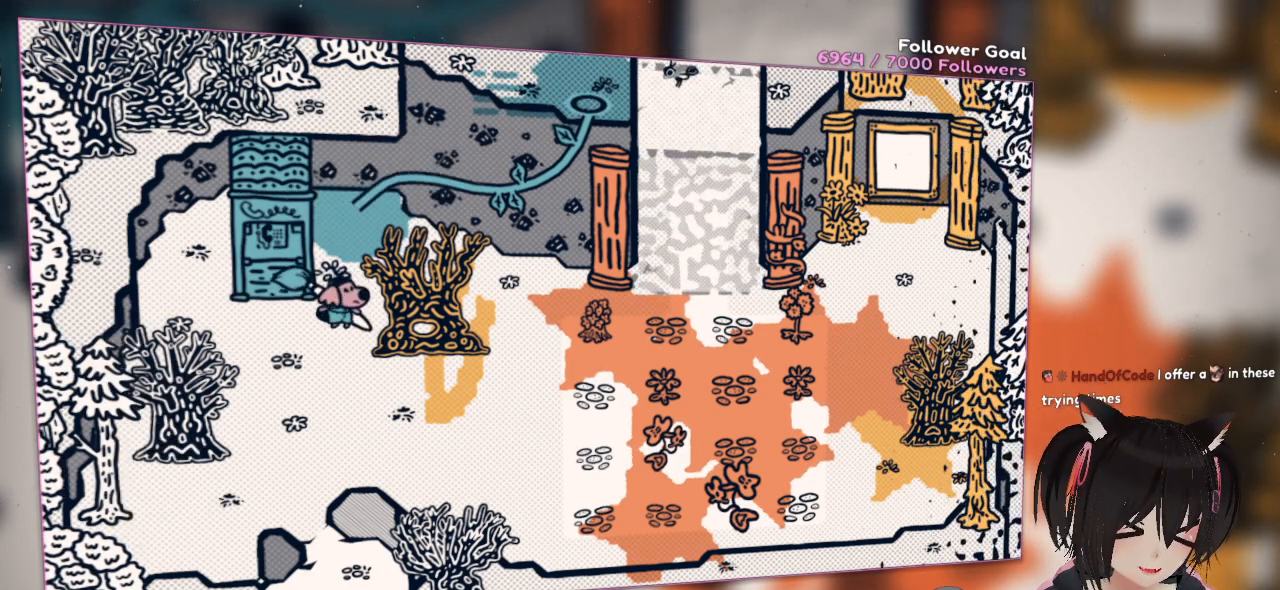
{"buttons": [], "left_stick": "center", "right_stick": "center", "events": []}
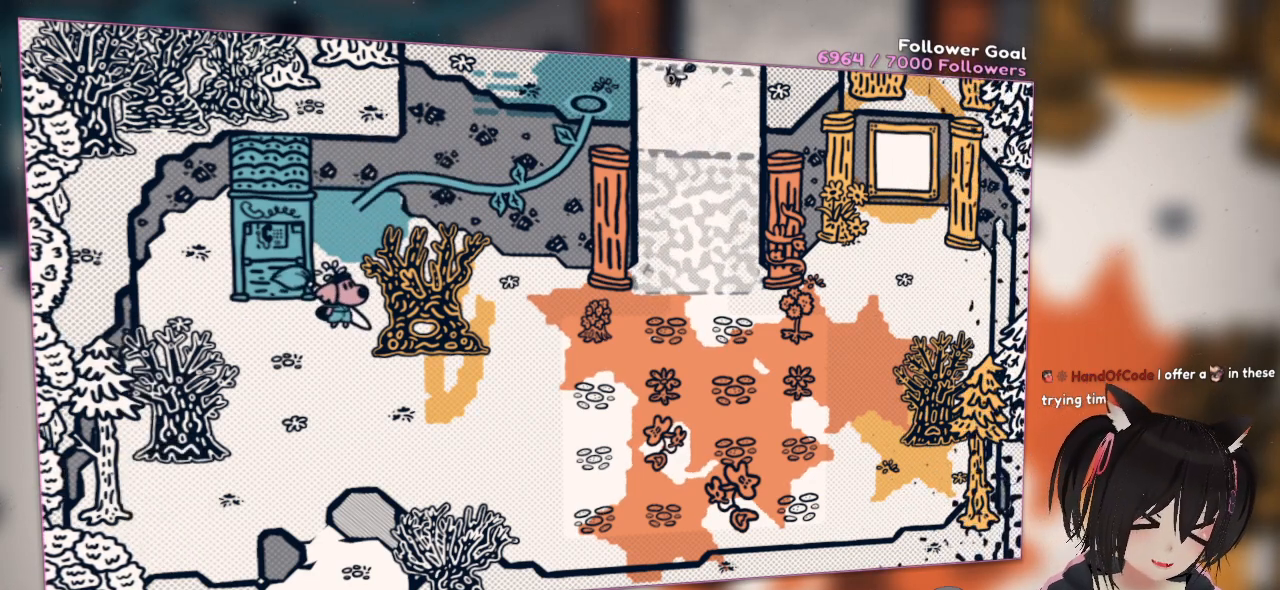
{"buttons": [], "left_stick": "center", "right_stick": "center", "events": []}
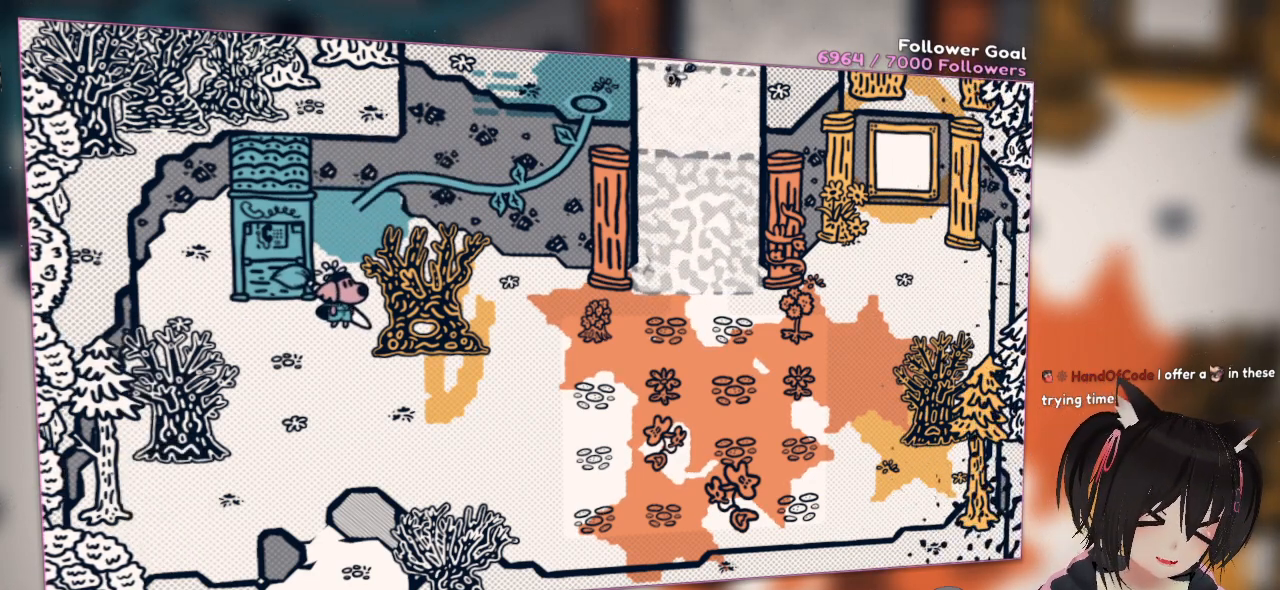
{"buttons": [], "left_stick": "center", "right_stick": "center", "events": []}
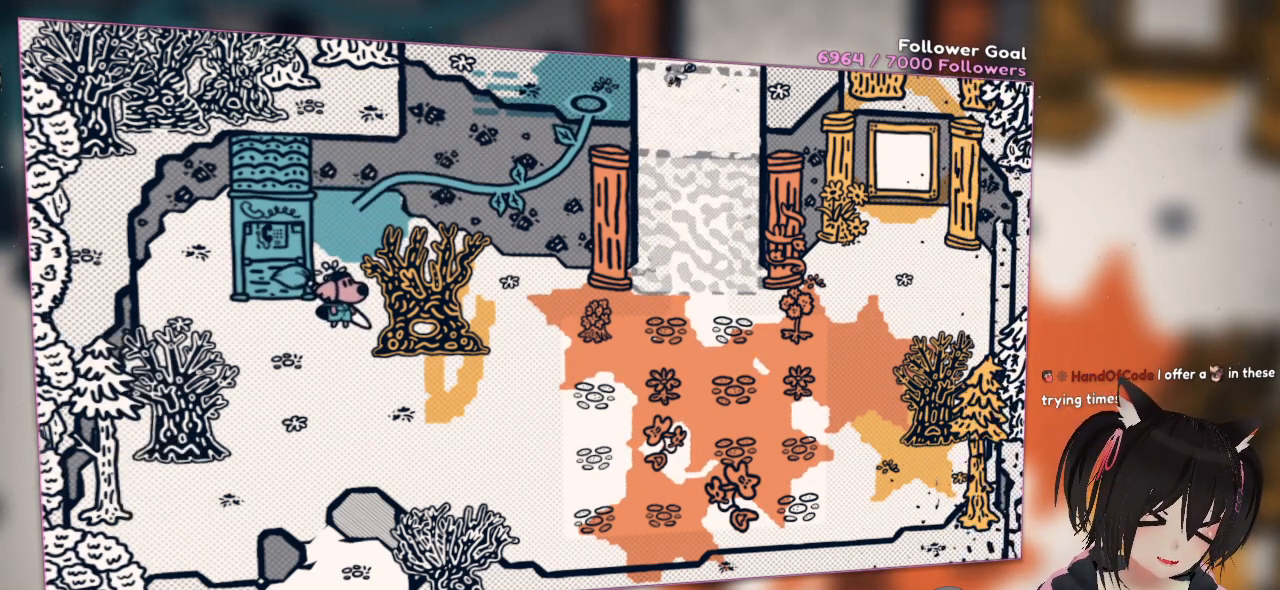
{"buttons": [], "left_stick": "center", "right_stick": "center", "events": []}
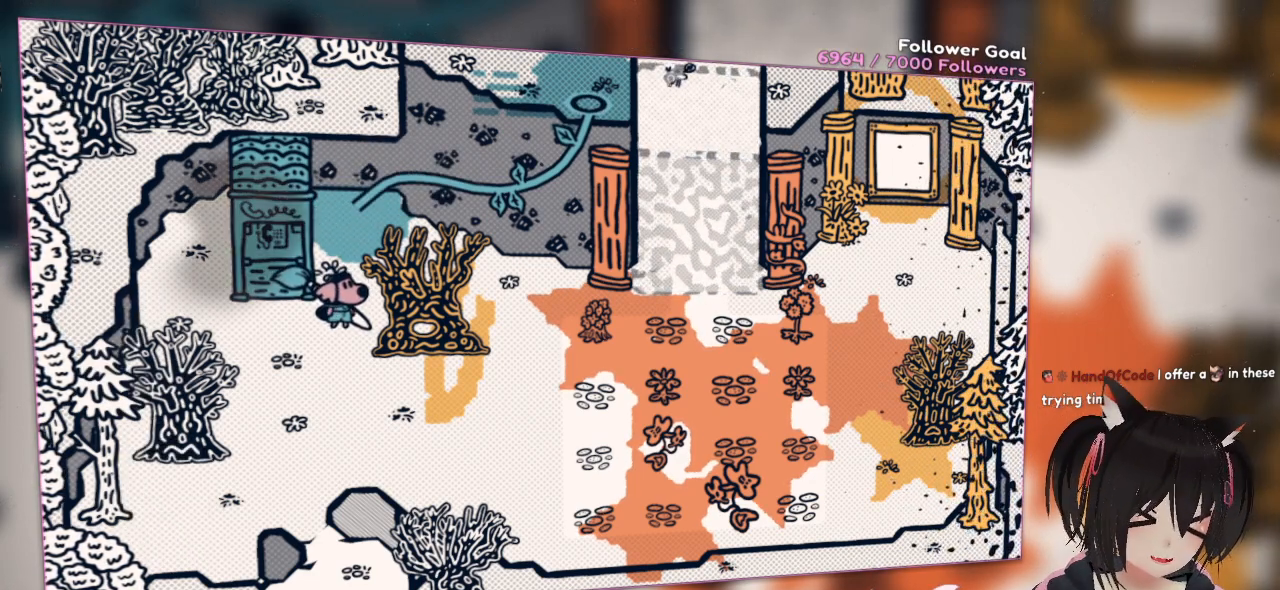
{"buttons": [], "left_stick": "up-left", "right_stick": "center", "events": [[400, "left_stick", "up-left"]]}
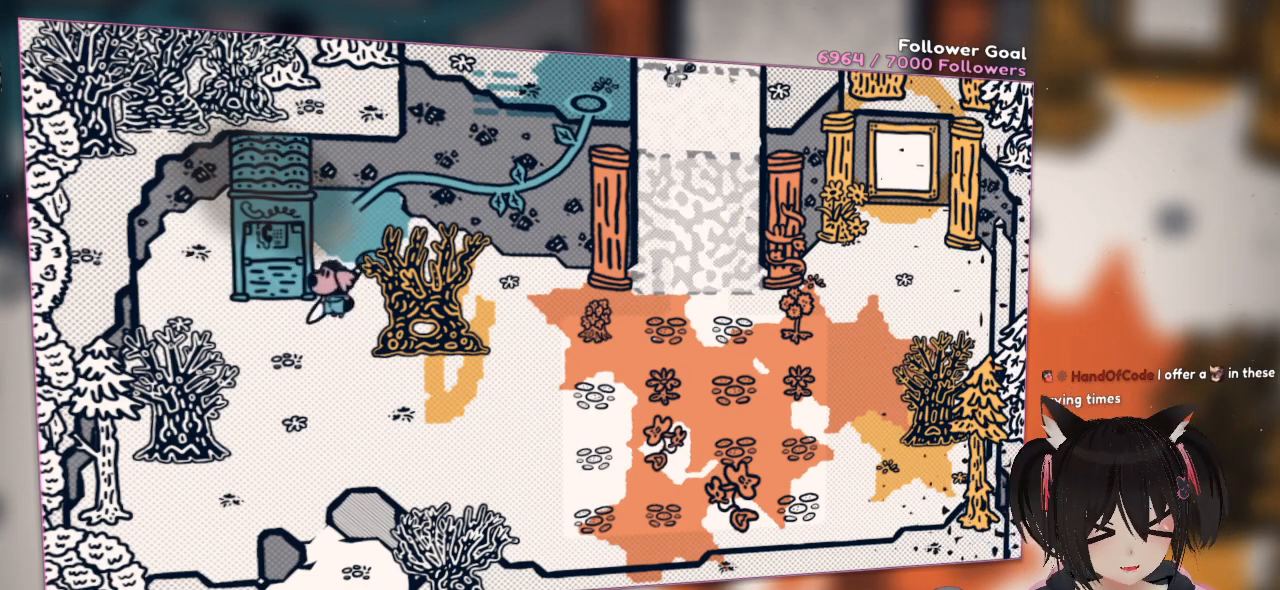
{"buttons": [], "left_stick": "down", "right_stick": "center", "events": [[267, "left_stick", "up-right"], [367, "left_stick", "down-right"], [467, "left_stick", "down"]]}
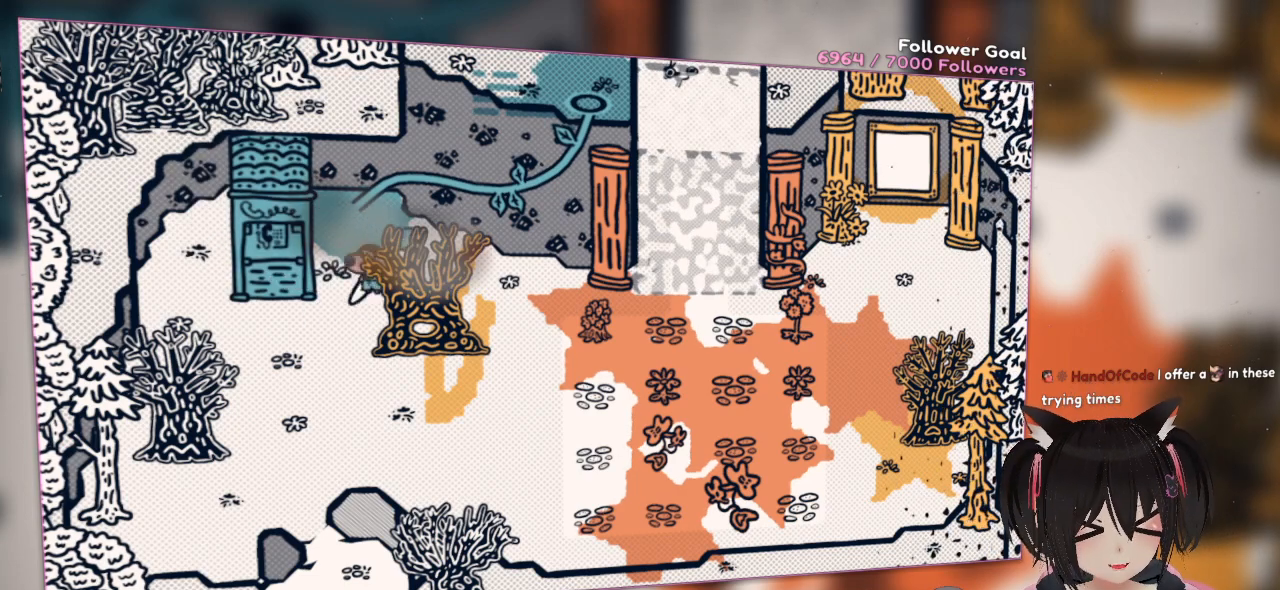
{"buttons": [], "left_stick": "down-right", "right_stick": "center", "events": [[367, "left_stick", "down-right"]]}